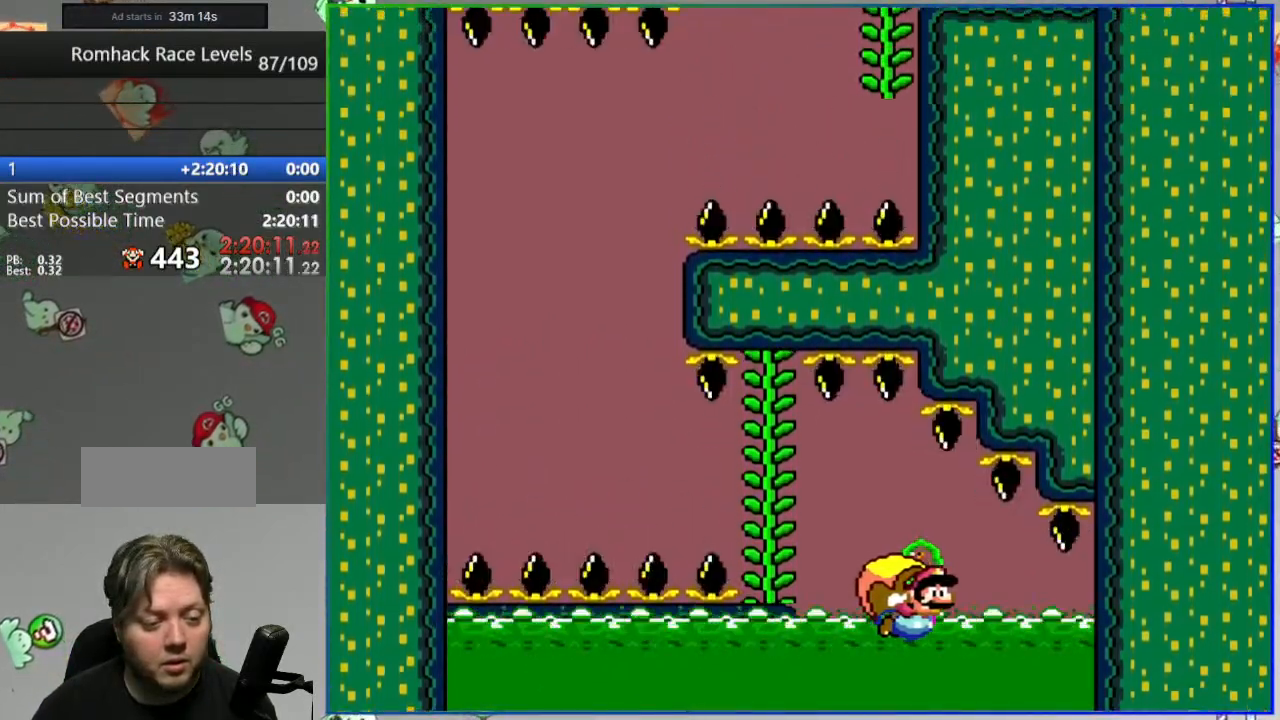
Gameplay with a controller (Nintendo layout); each line is a JSON object with the inputs held at the frame after it. "events" lists button and stick changes between this image and that frame as [ms after this image, input, new state], when the widget could be followed in between. Not read: DPAD_RIGHT L3 R3 START.
{"buttons": ["Y", "DPAD_LEFT"], "events": []}
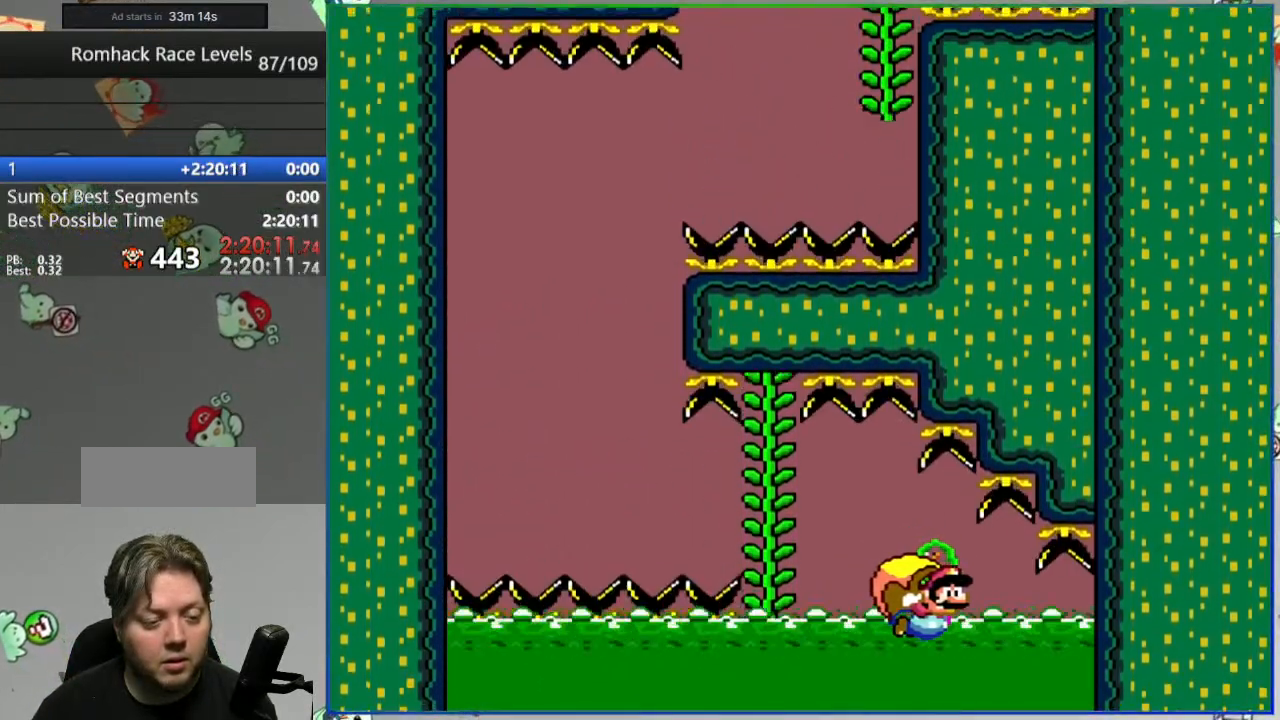
{"buttons": ["Y"], "events": [[217, "X", "down"], [350, "X", "up"], [400, "DPAD_LEFT", "up"]]}
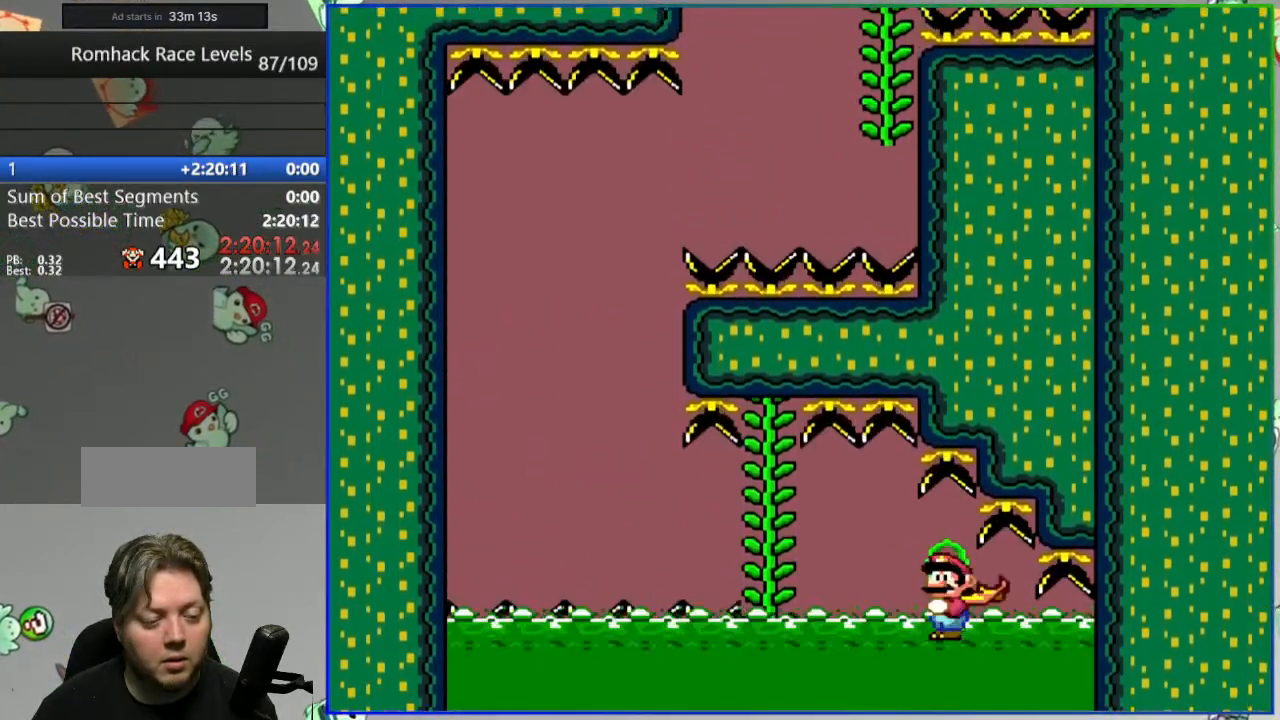
{"buttons": ["Y"], "events": []}
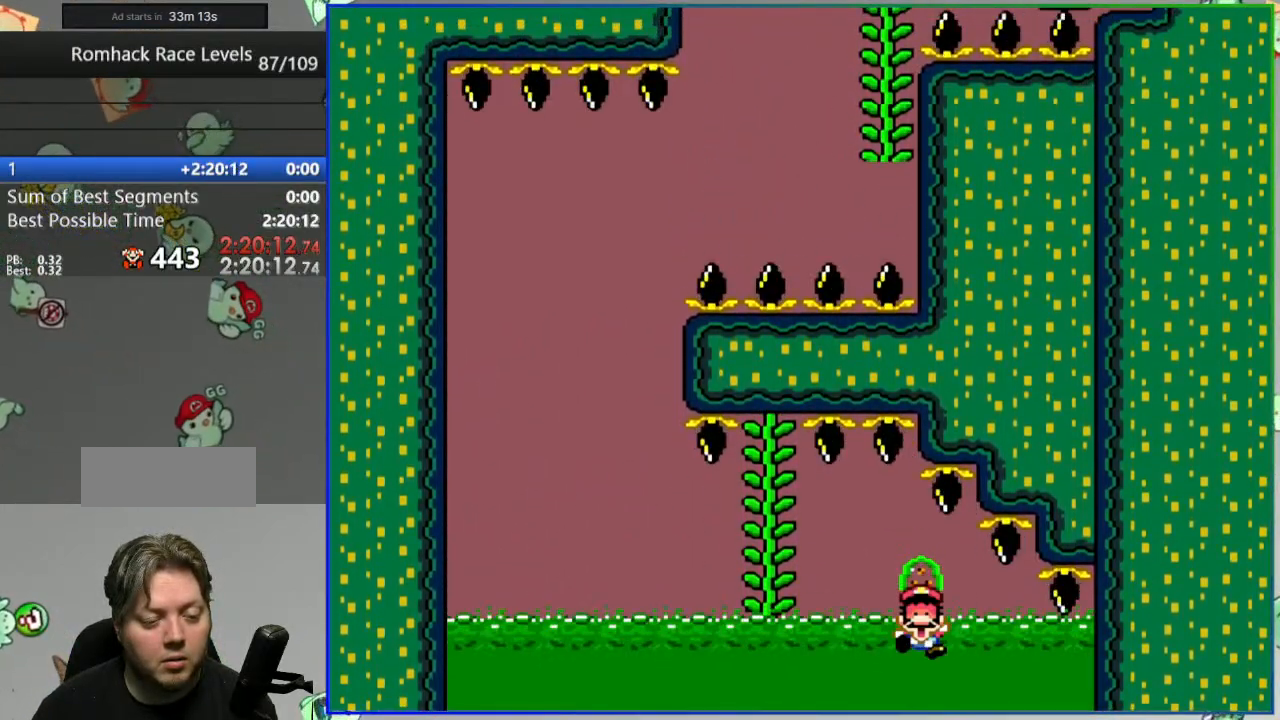
{"buttons": [], "events": [[50, "Y", "up"], [250, "A", "down"], [350, "A", "up"], [433, "A", "down"], [500, "A", "up"]]}
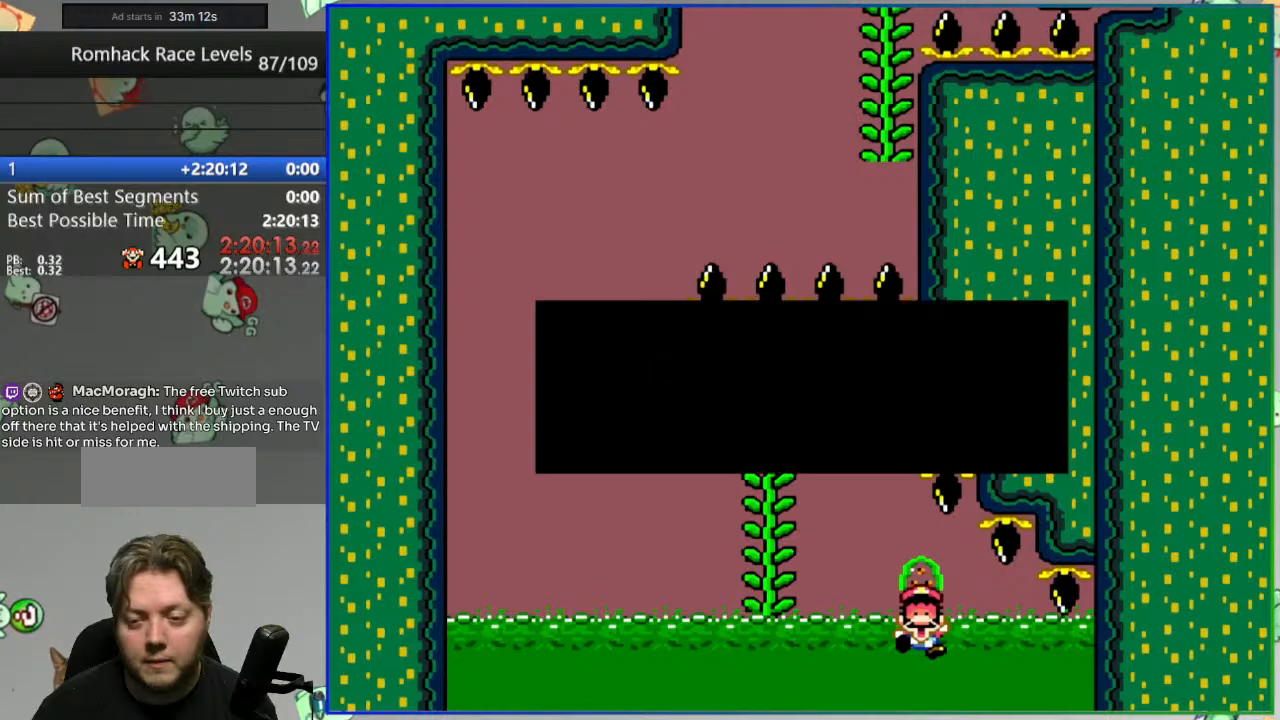
{"buttons": ["Y"], "events": [[183, "Y", "down"]]}
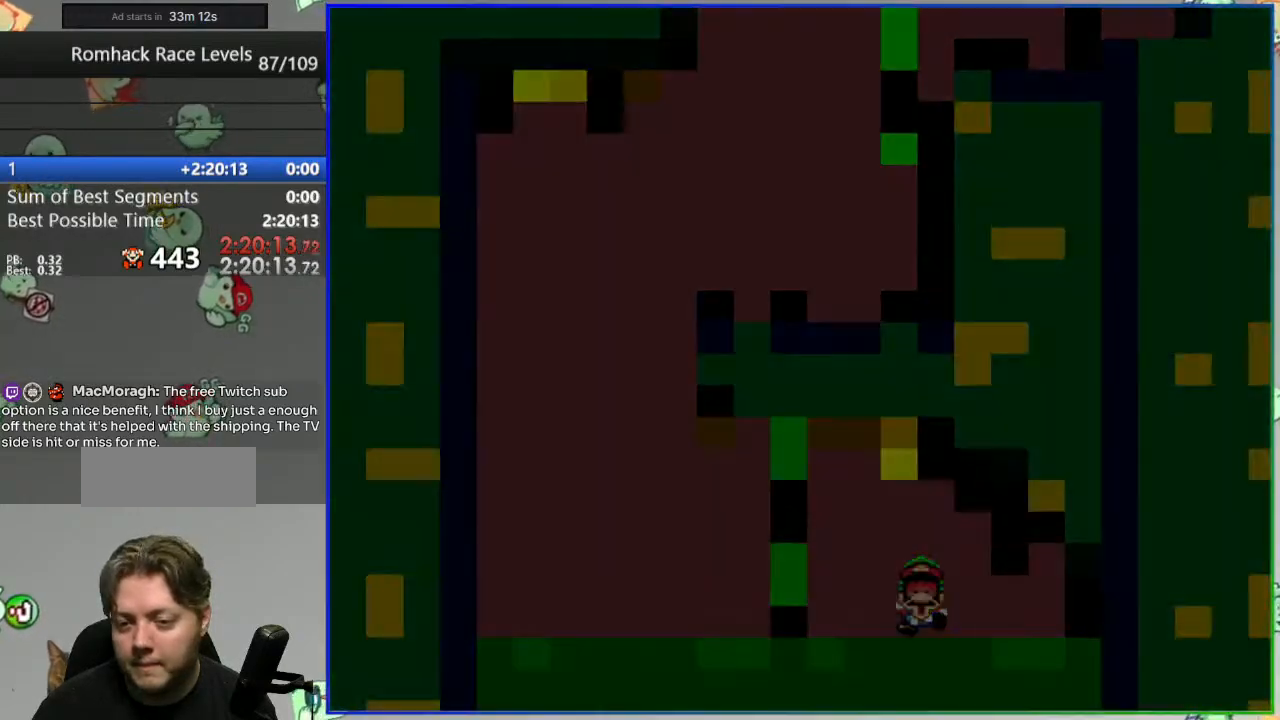
{"buttons": ["Y"], "events": []}
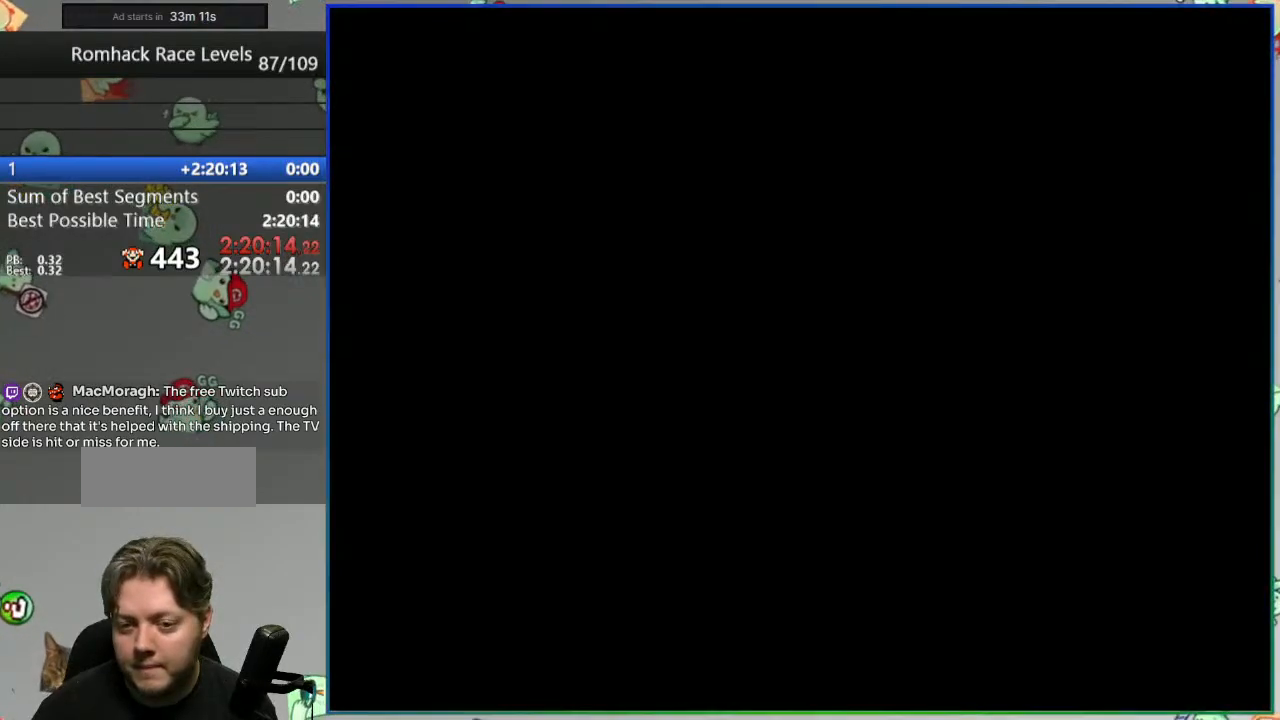
{"buttons": ["Y"], "events": []}
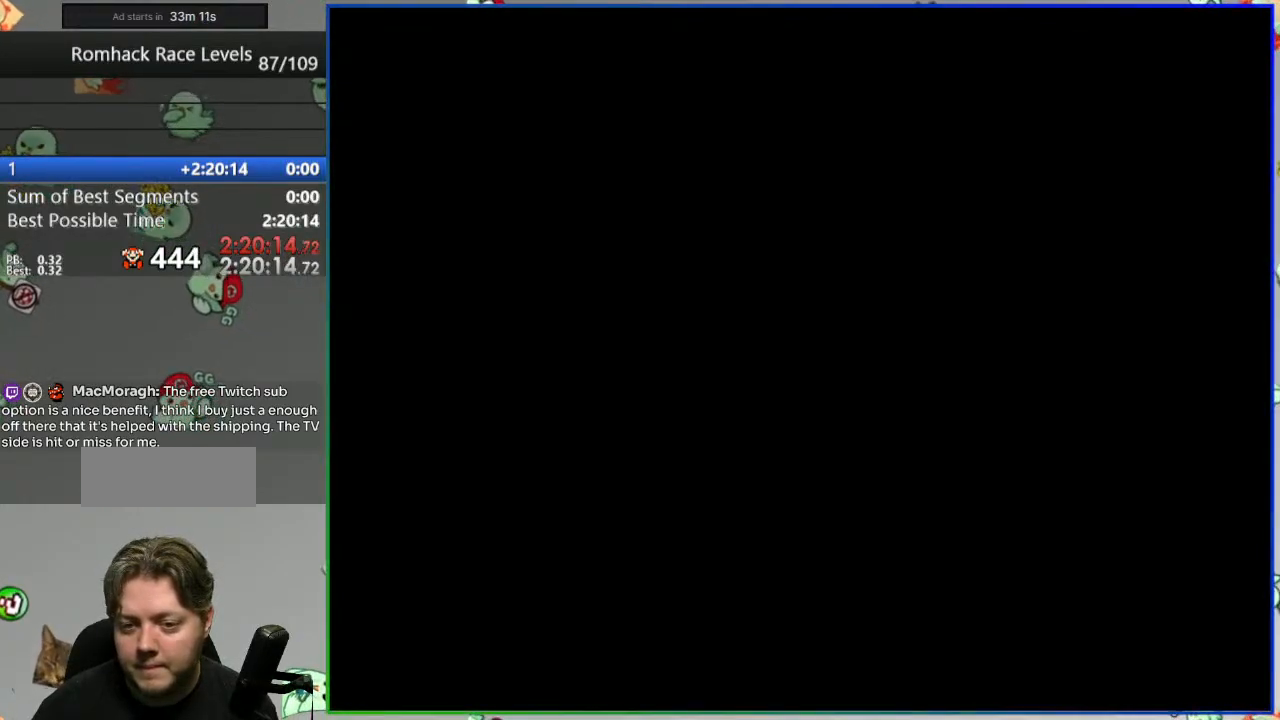
{"buttons": ["Y"], "events": []}
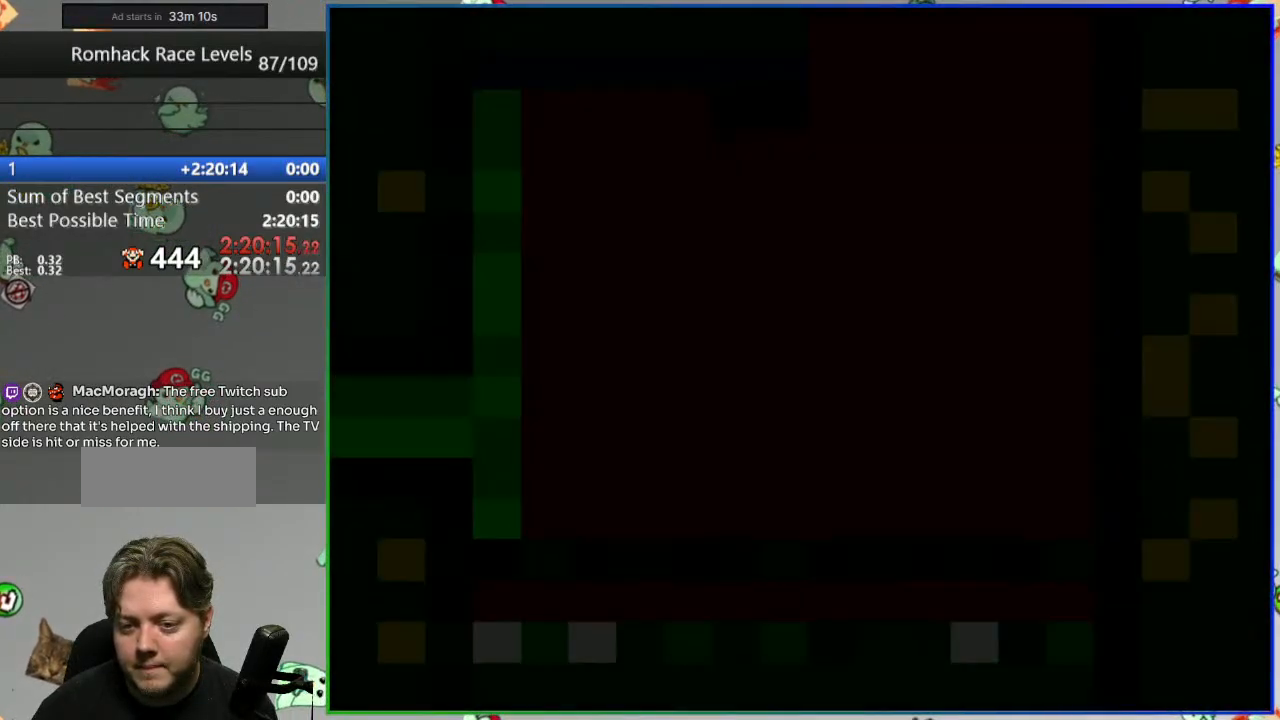
{"buttons": ["Y"], "events": []}
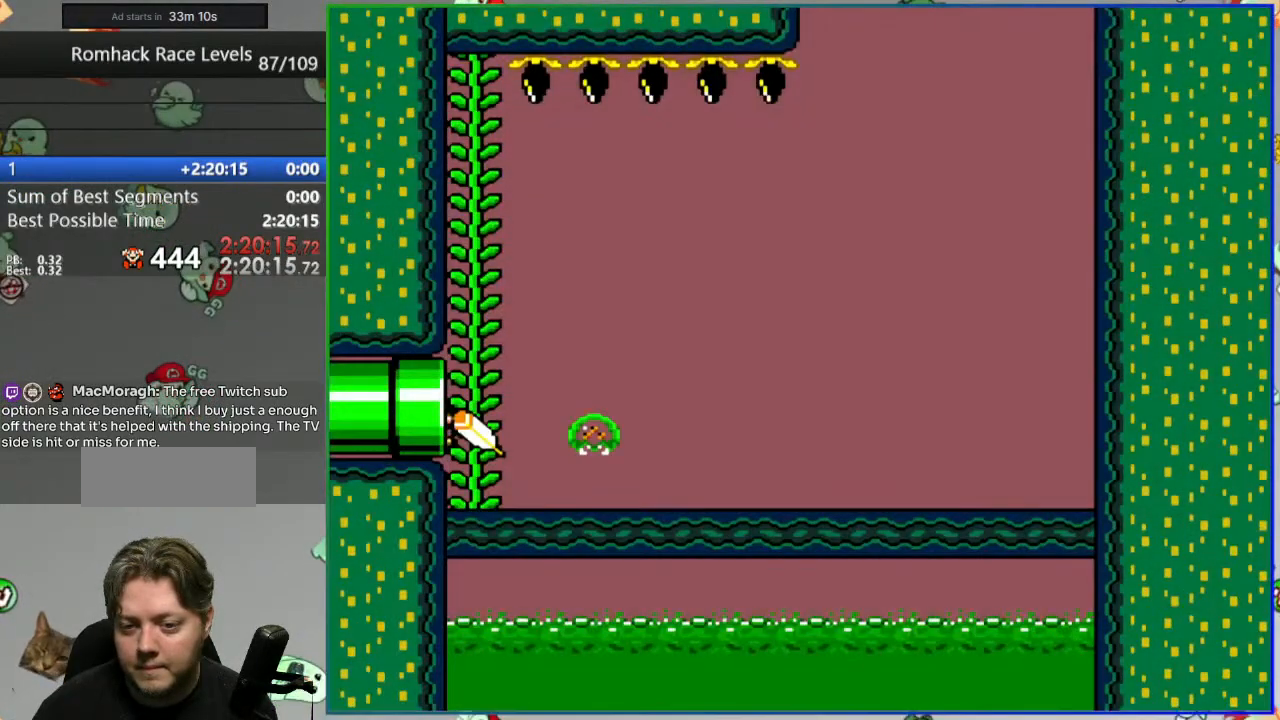
{"buttons": ["Y"], "events": []}
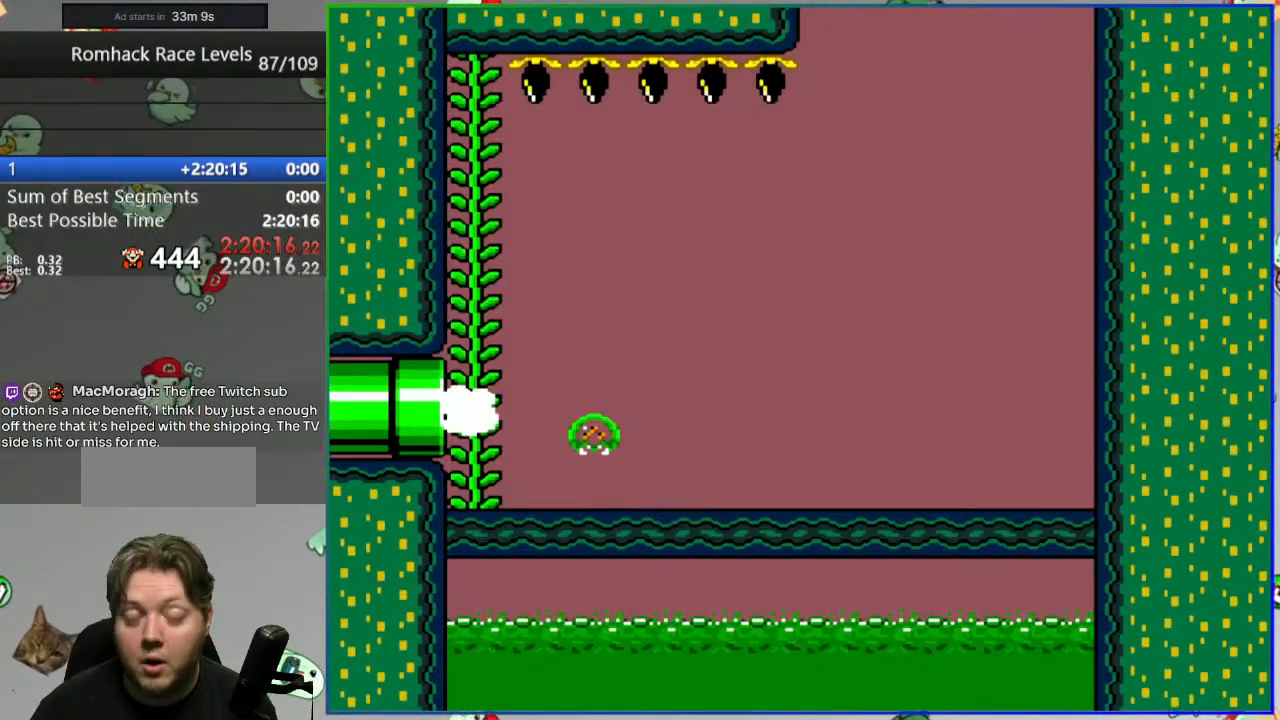
{"buttons": ["Y"], "events": []}
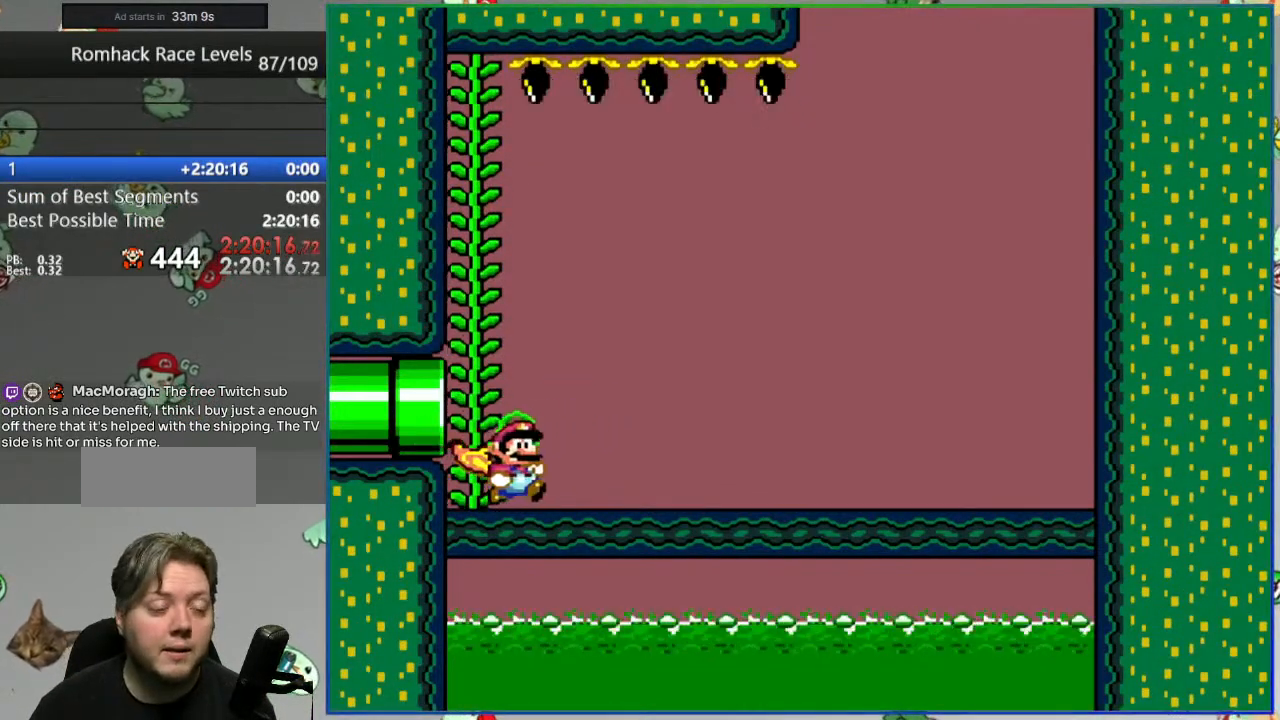
{"buttons": ["Y"], "events": []}
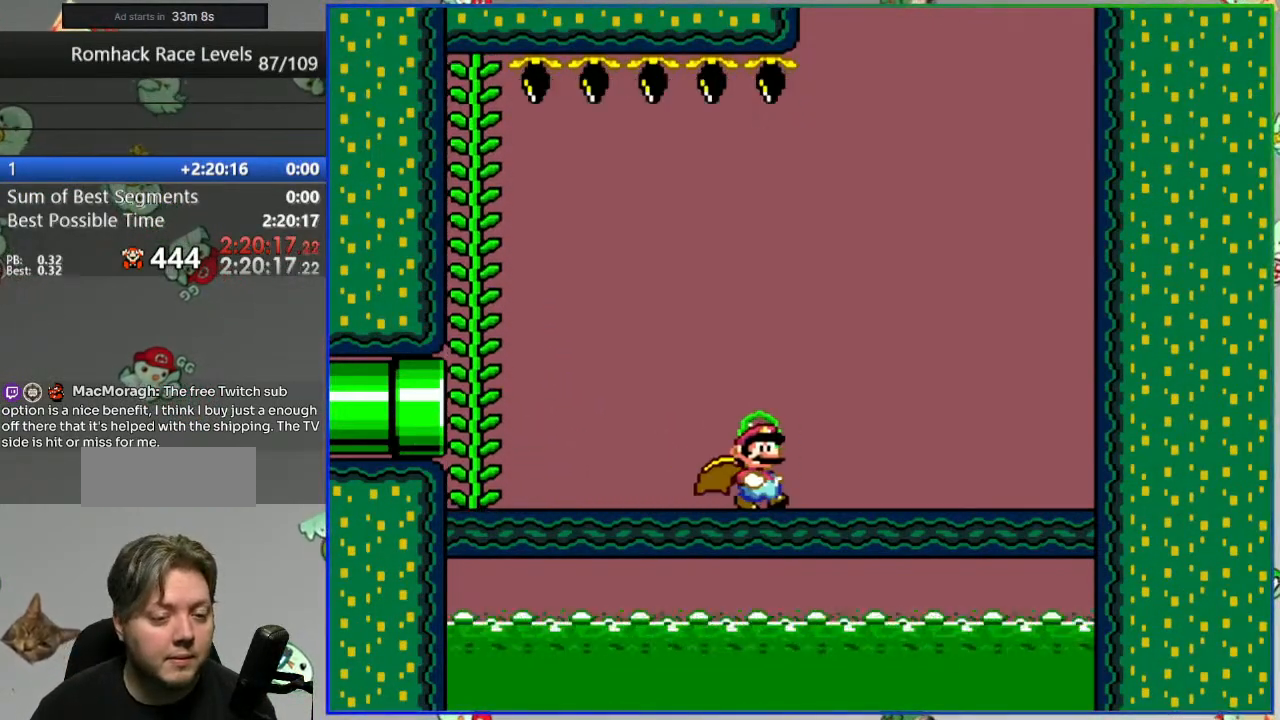
{"buttons": ["Y", "DPAD_LEFT"], "events": [[333, "DPAD_LEFT", "down"]]}
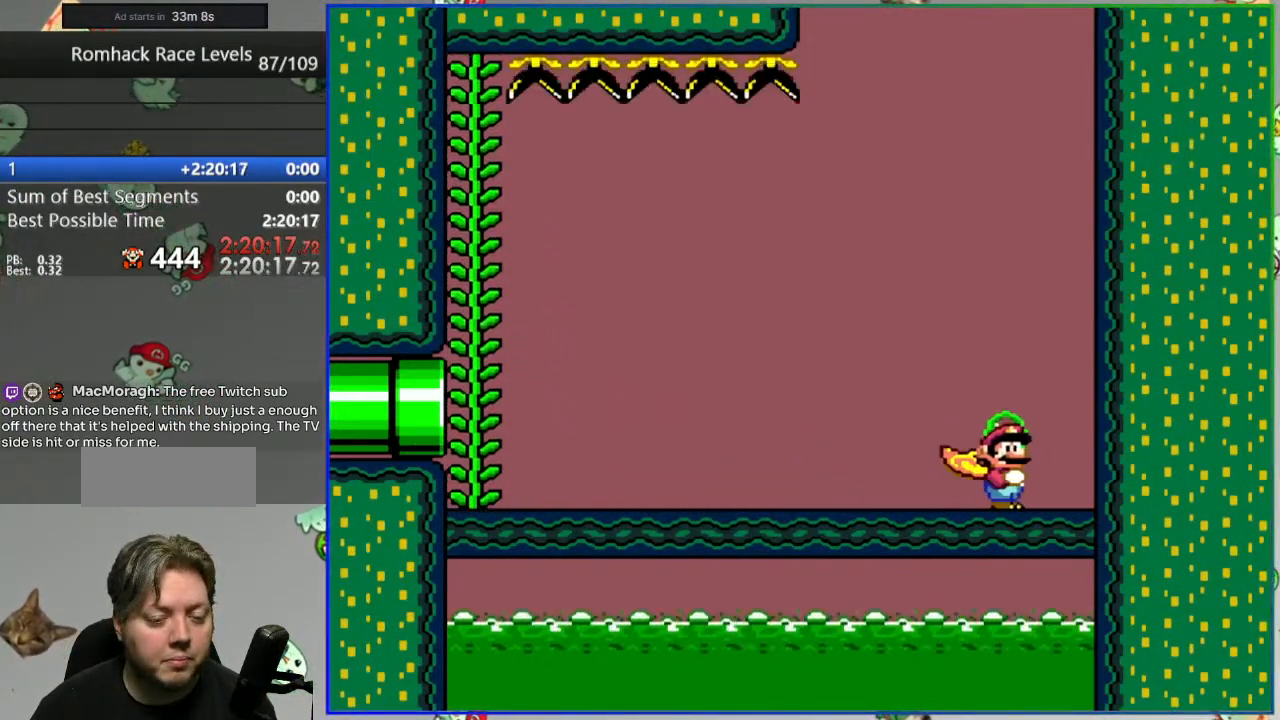
{"buttons": ["Y", "DPAD_LEFT"], "events": []}
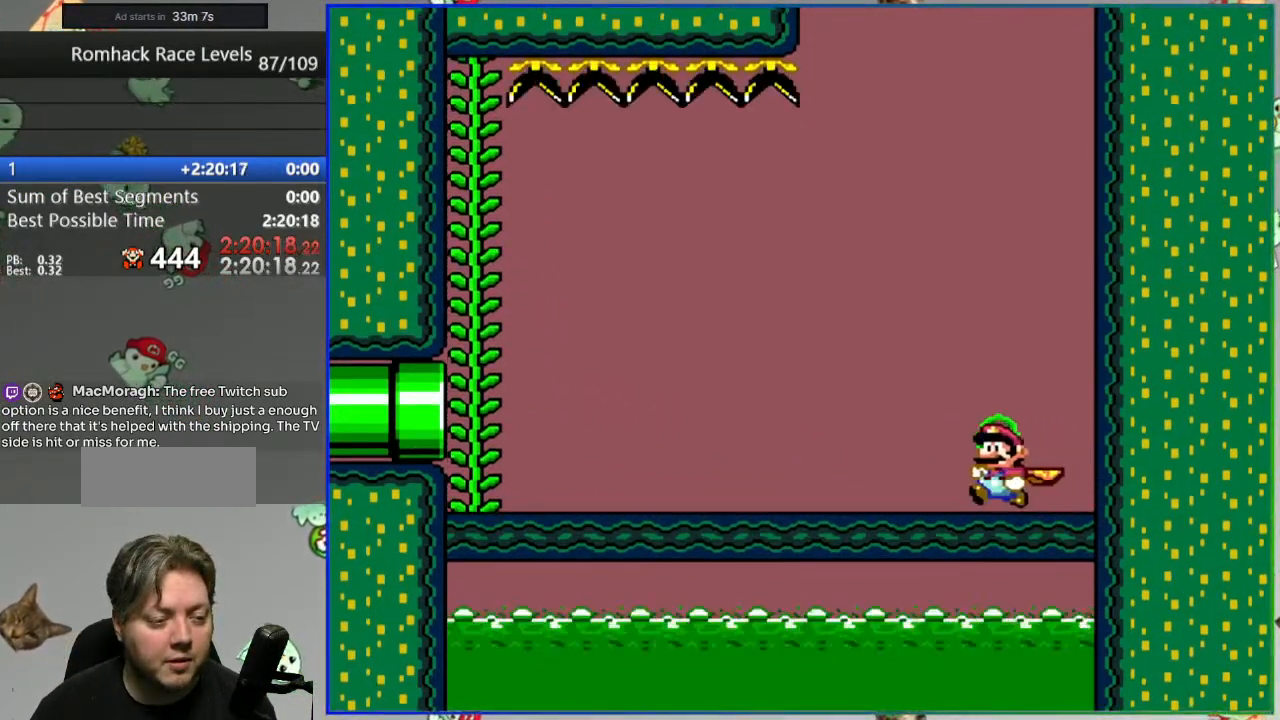
{"buttons": ["Y", "DPAD_LEFT"], "events": []}
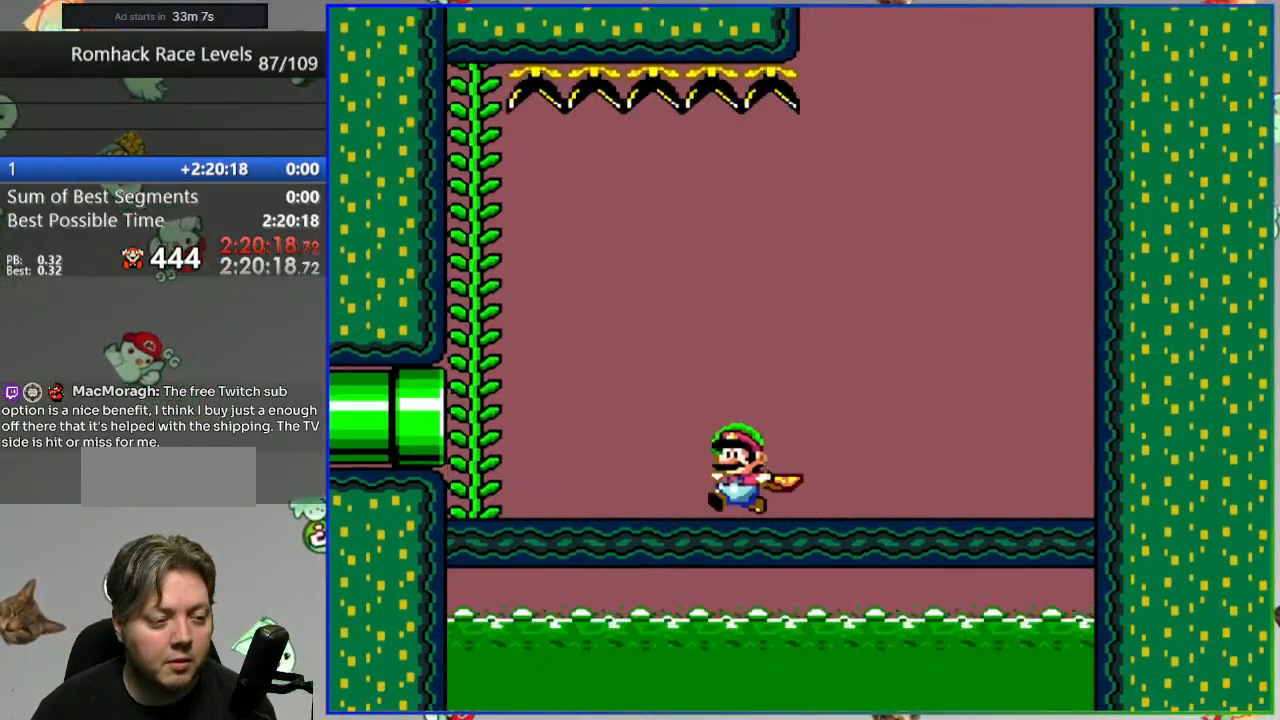
{"buttons": ["Y"], "events": [[33, "B", "down"], [67, "DPAD_UP", "down"], [83, "DPAD_LEFT", "up"], [133, "B", "up"], [217, "DPAD_UP", "up"]]}
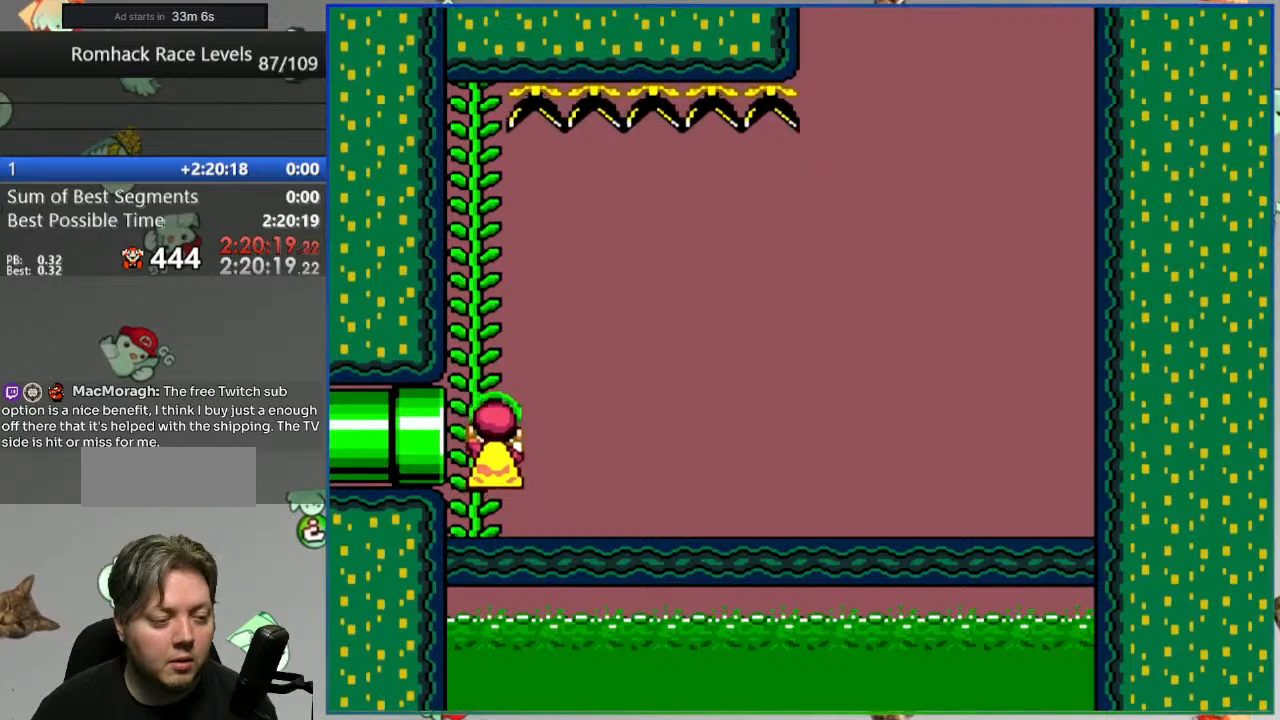
{"buttons": ["Y"], "events": []}
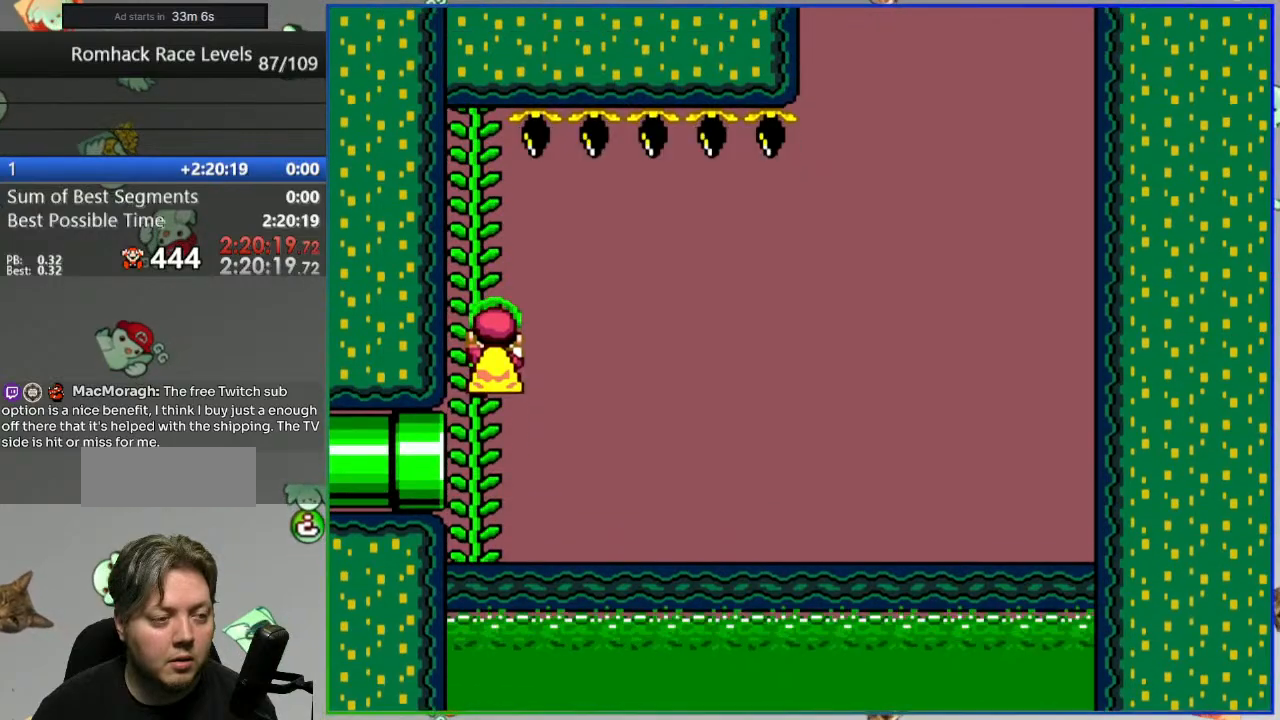
{"buttons": ["B", "Y", "DPAD_LEFT"], "events": [[267, "B", "down"], [433, "DPAD_LEFT", "down"]]}
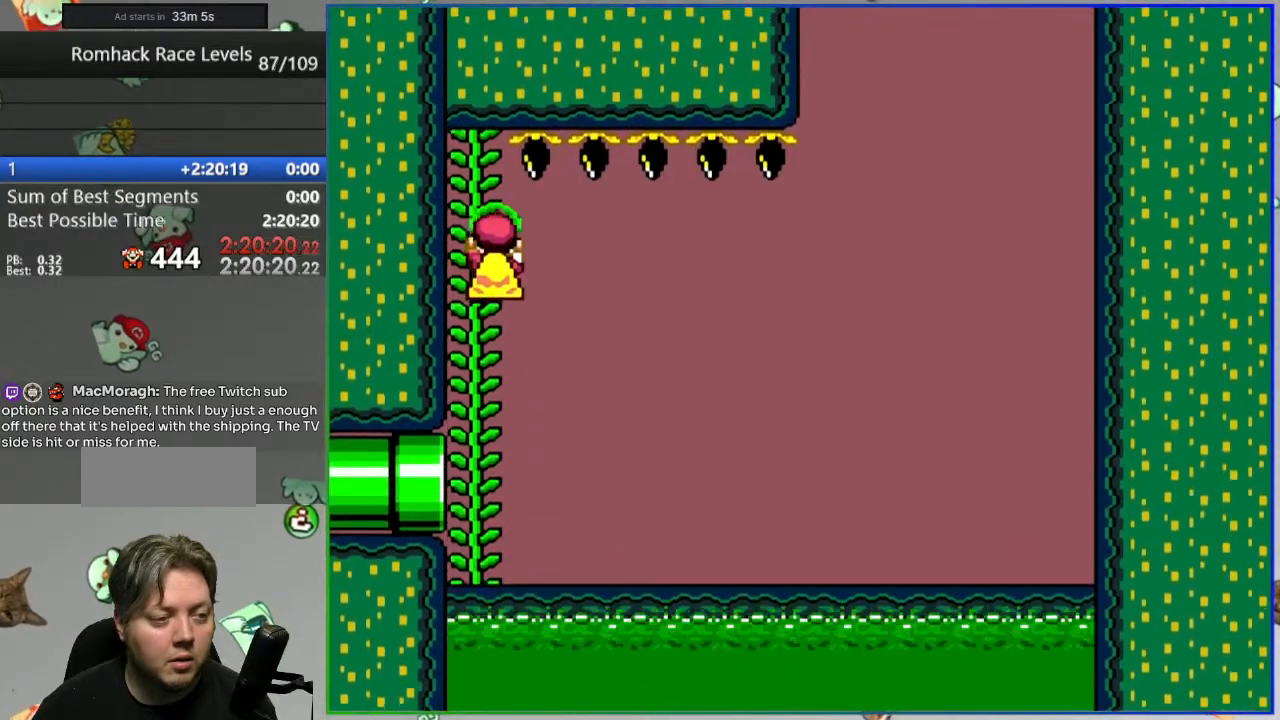
{"buttons": ["B", "Y", "DPAD_LEFT"], "events": []}
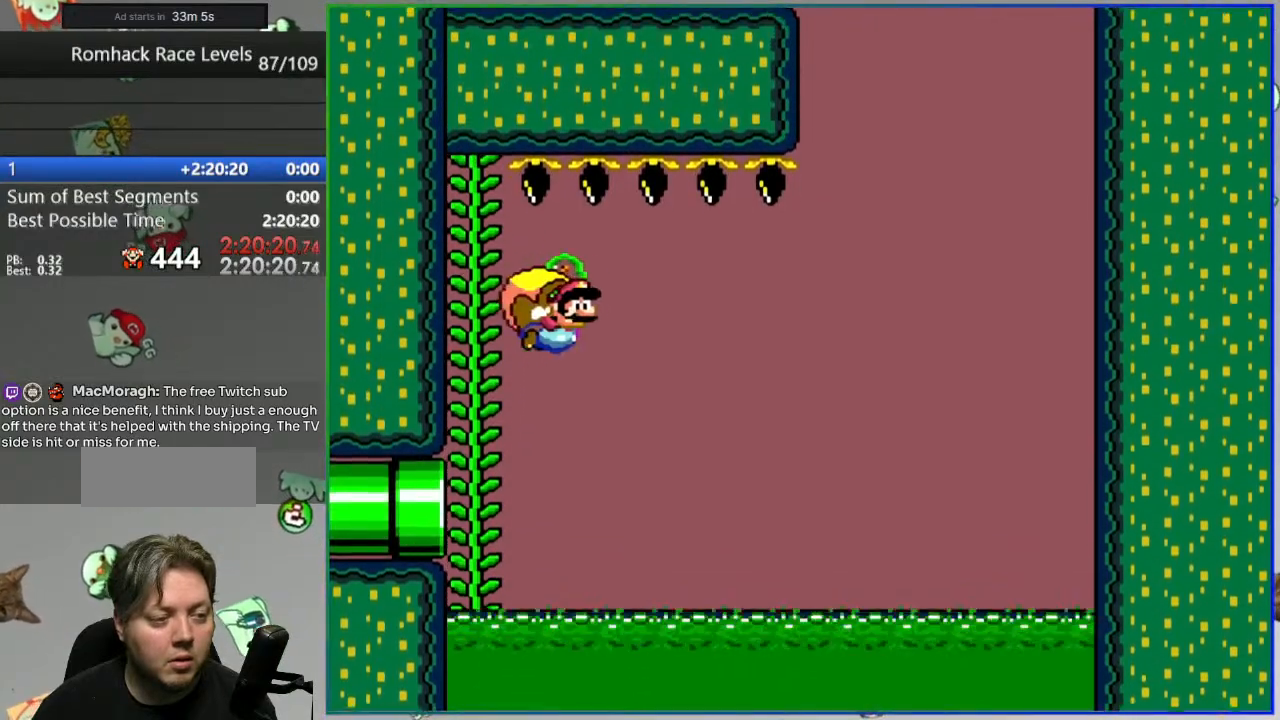
{"buttons": ["B", "Y", "DPAD_LEFT"], "events": []}
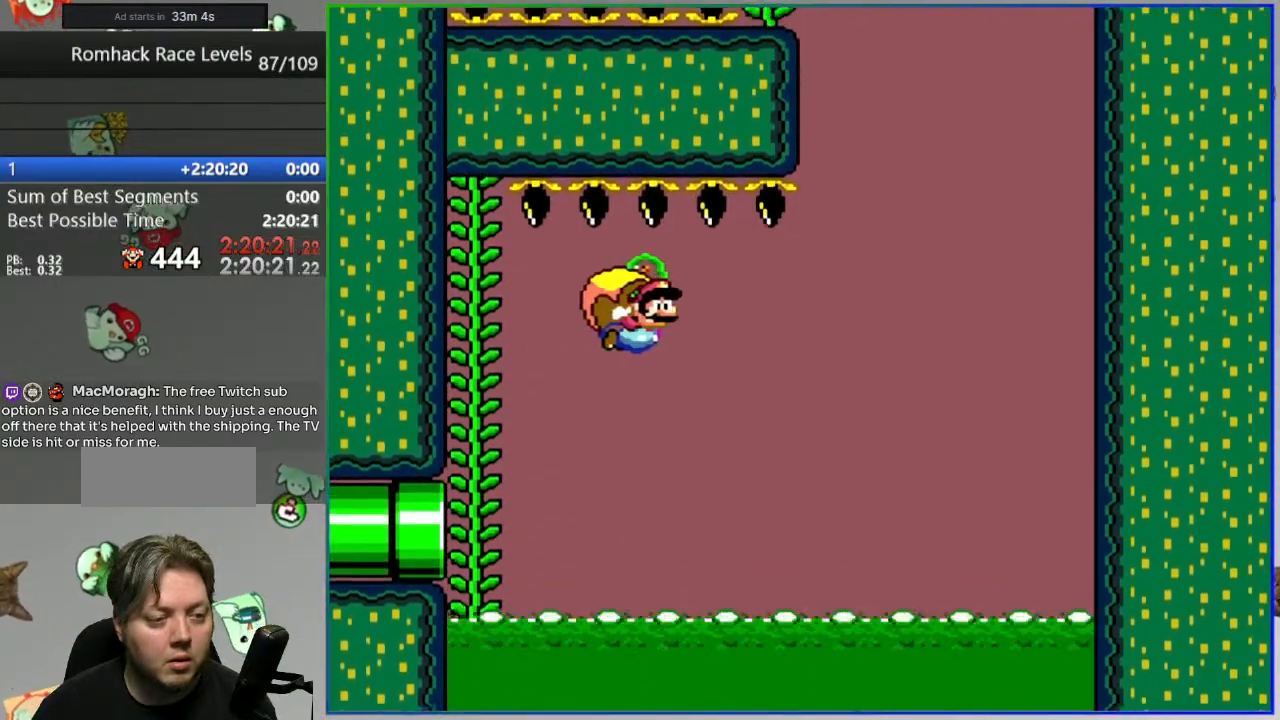
{"buttons": ["B", "Y", "DPAD_LEFT"], "events": []}
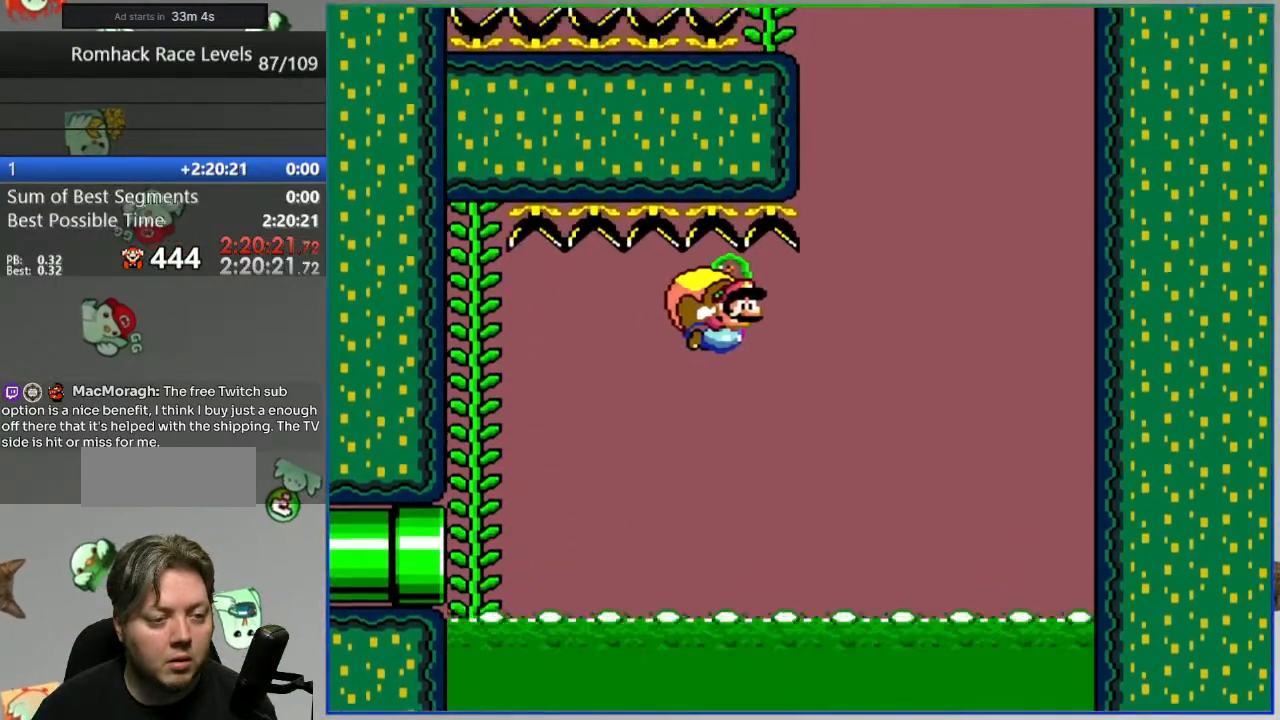
{"buttons": ["B", "Y", "DPAD_LEFT"], "events": []}
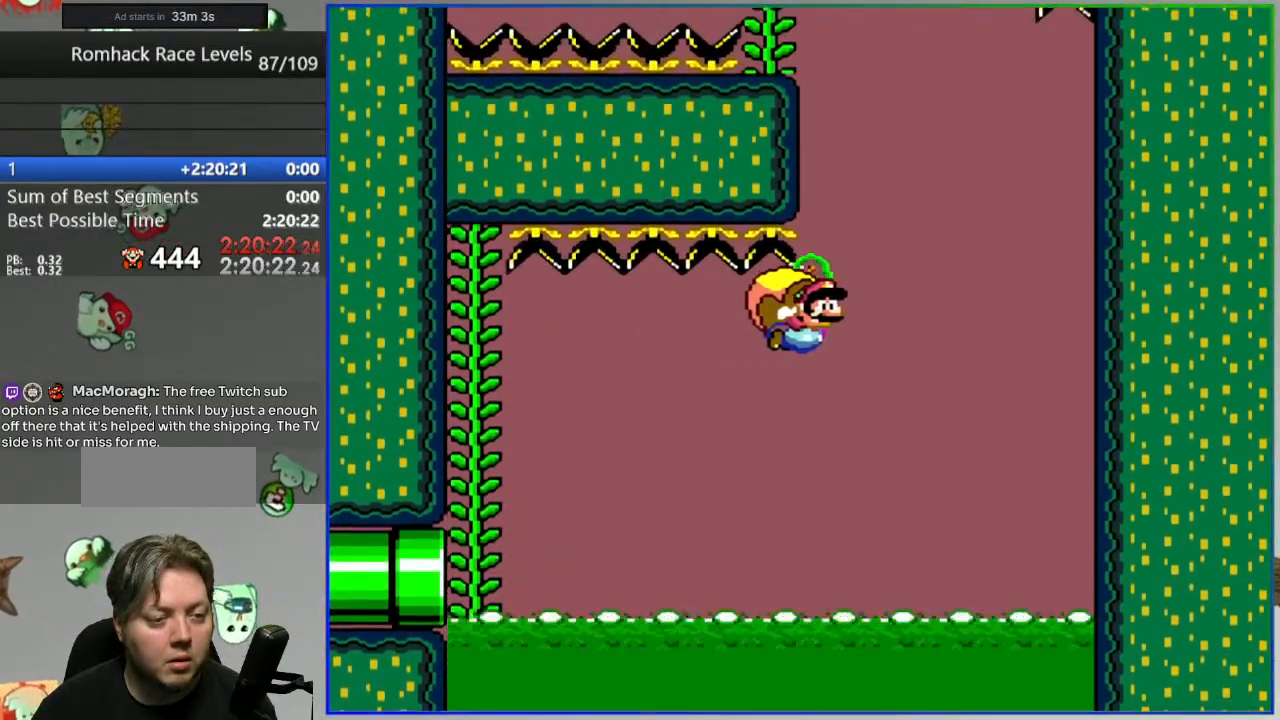
{"buttons": ["Y", "DPAD_LEFT"], "events": [[117, "B", "up"]]}
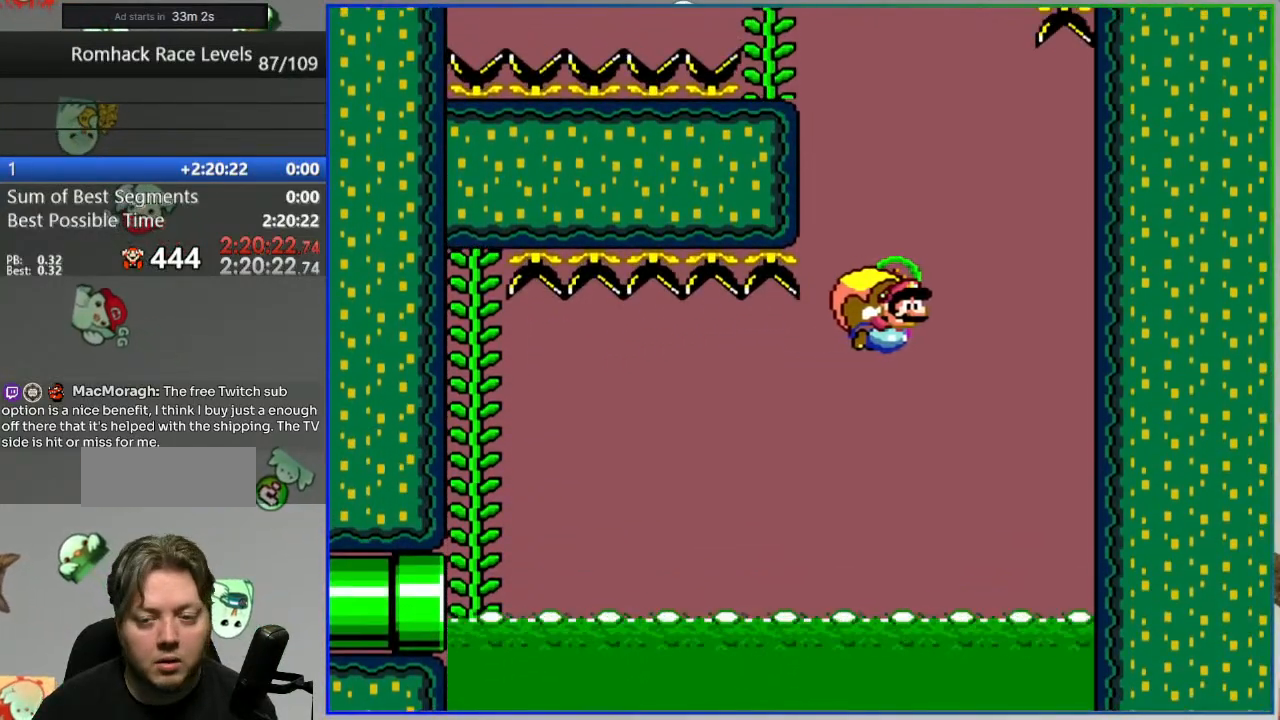
{"buttons": ["Y", "DPAD_LEFT"], "events": []}
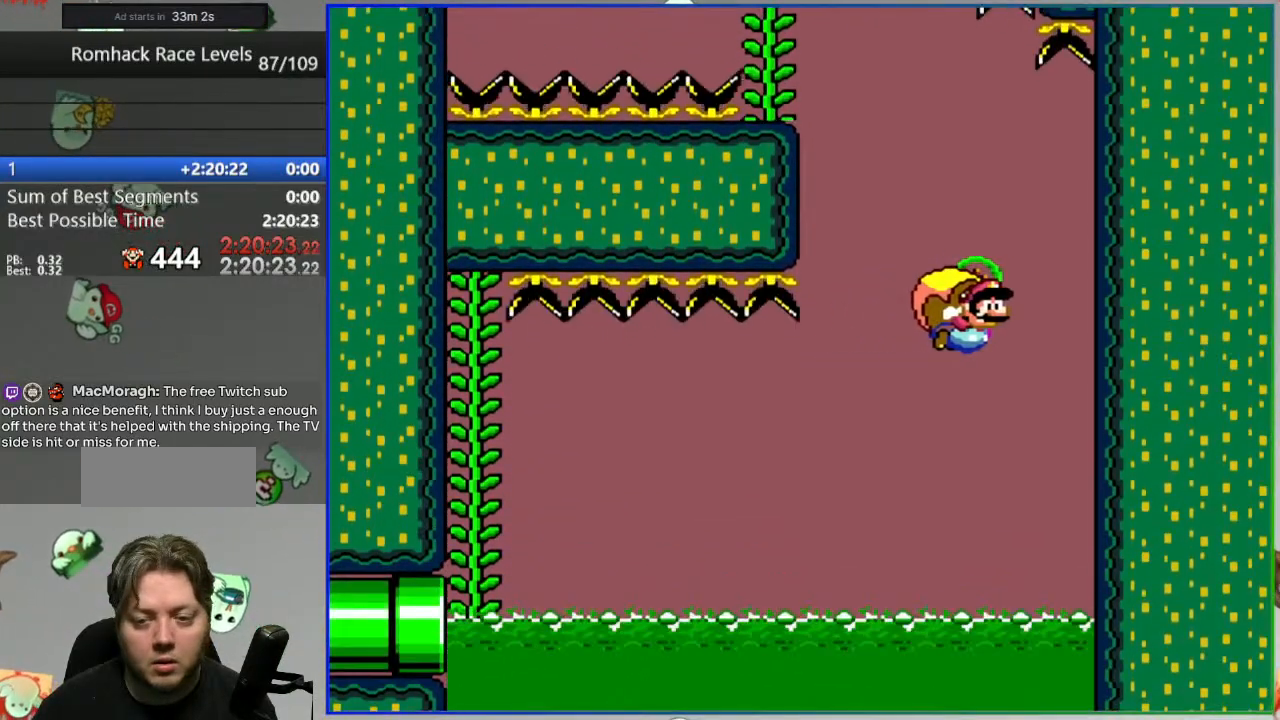
{"buttons": ["Y"], "events": [[300, "X", "down"], [417, "X", "up"], [500, "DPAD_LEFT", "up"]]}
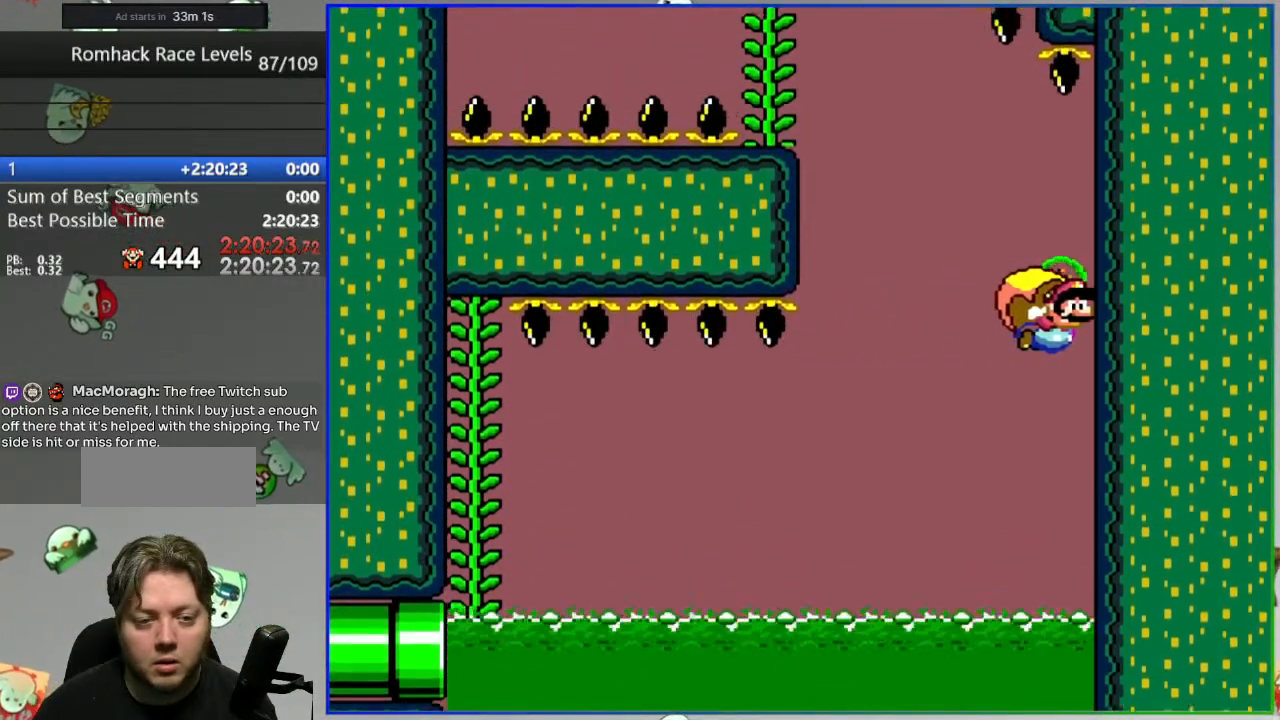
{"buttons": ["Y"], "events": []}
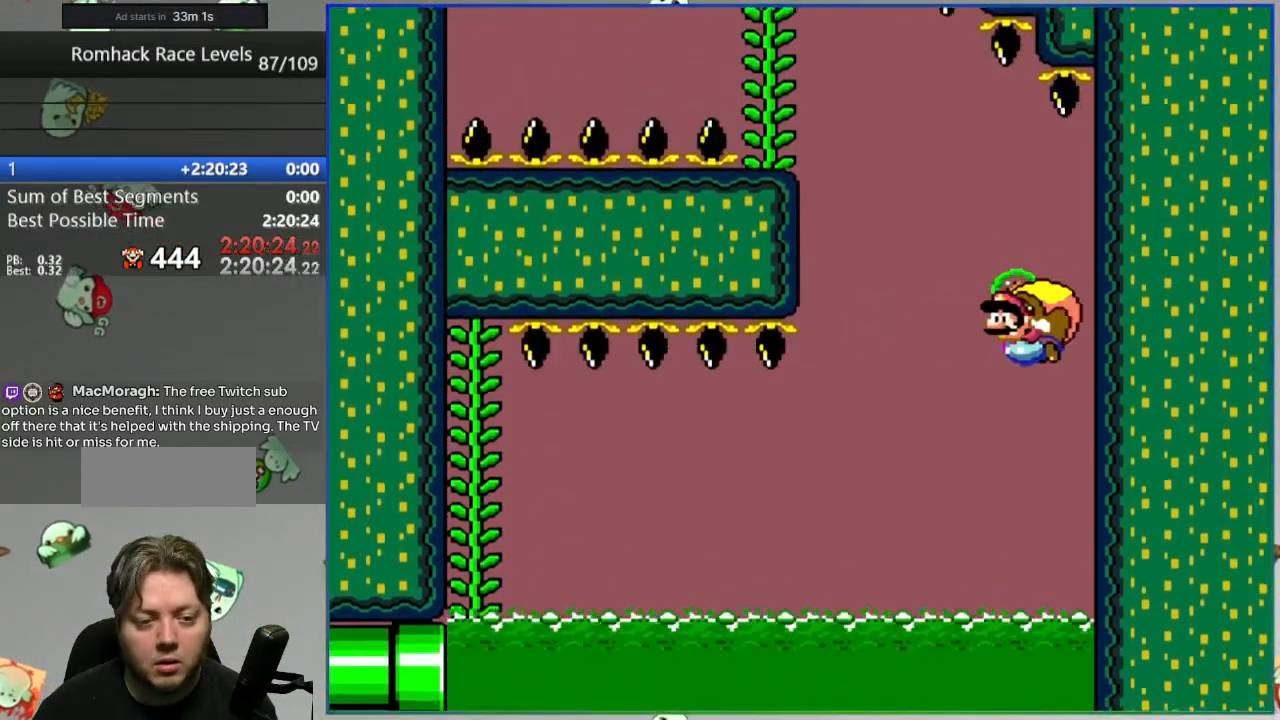
{"buttons": ["Y"], "events": []}
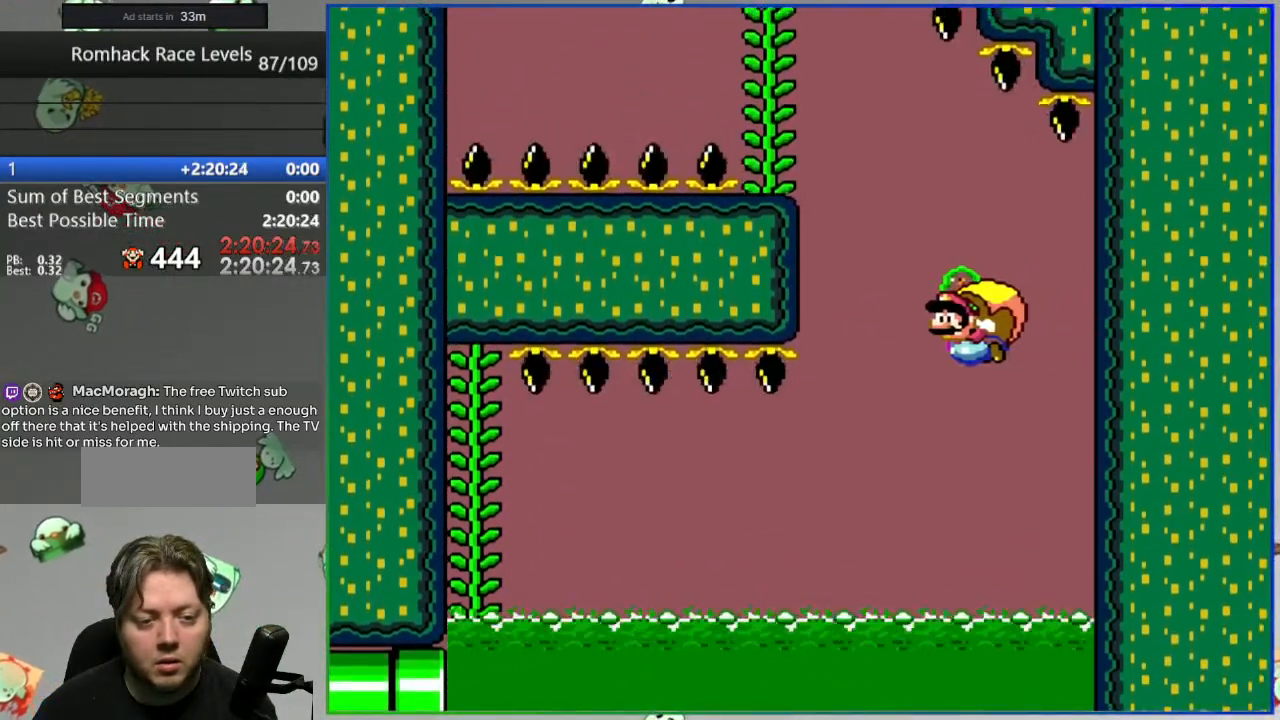
{"buttons": ["Y"], "events": []}
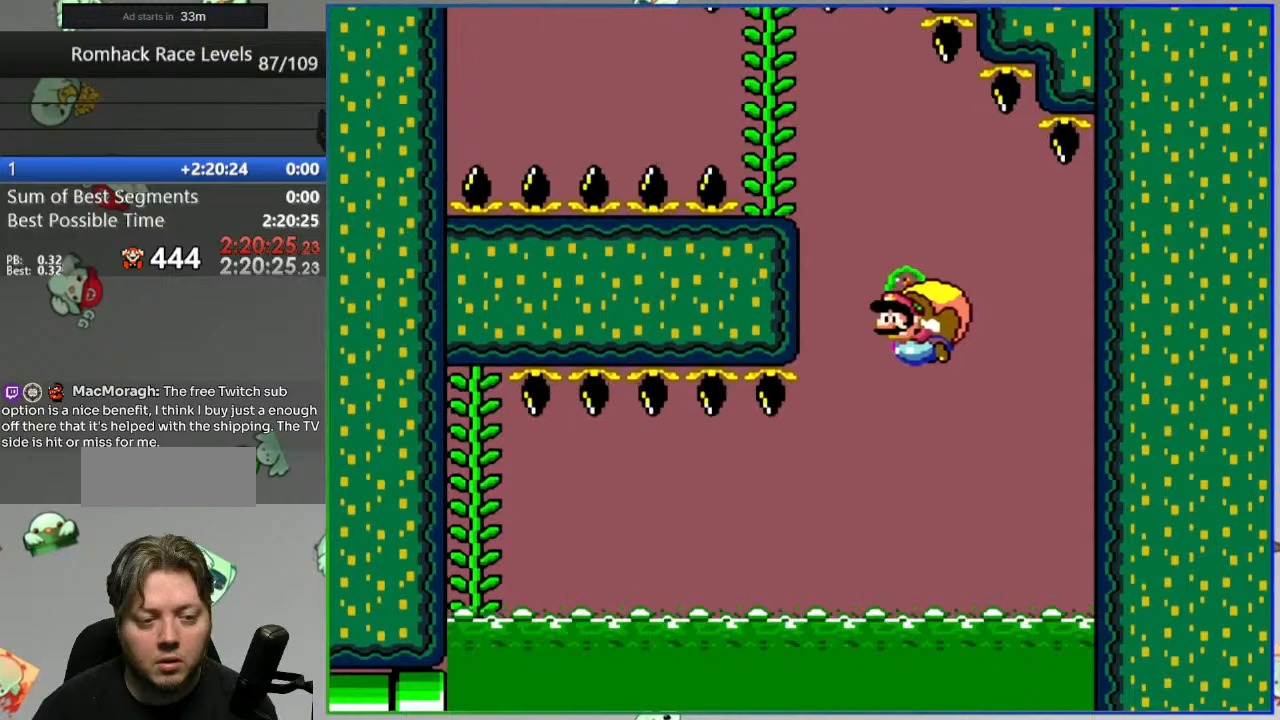
{"buttons": ["Y"], "events": [[383, "X", "down"], [467, "X", "up"]]}
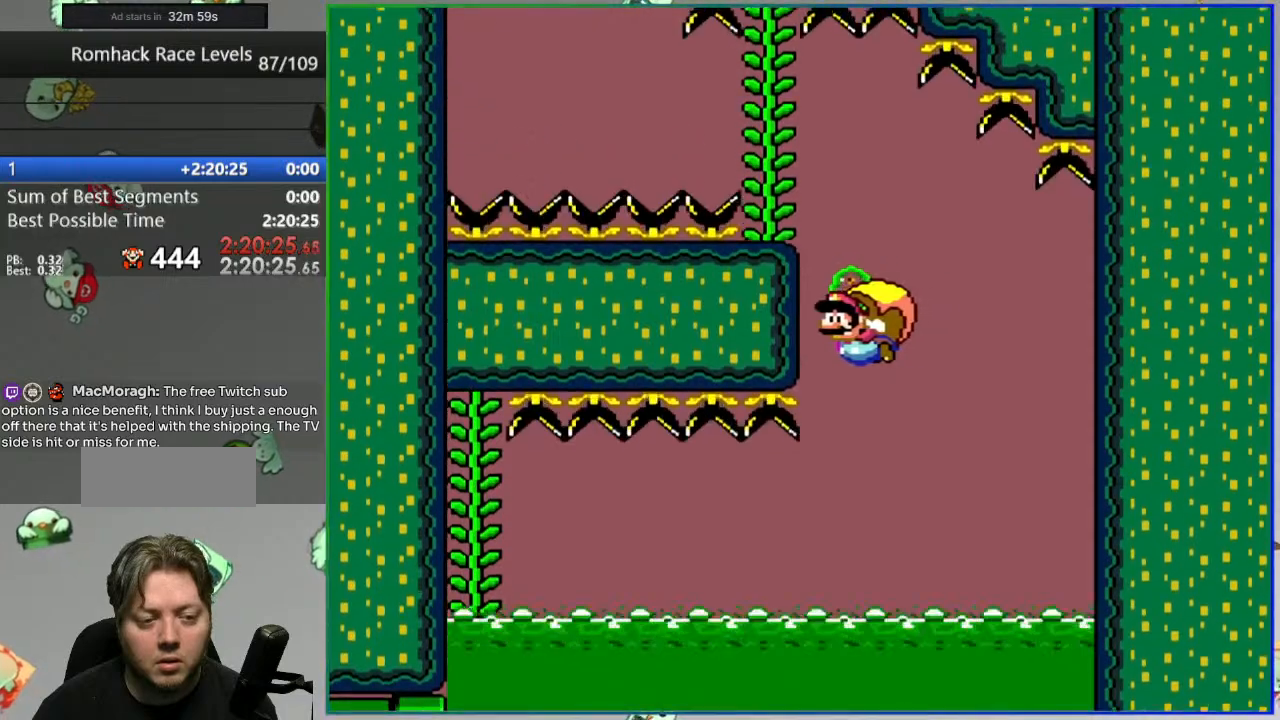
{"buttons": ["Y", "DPAD_LEFT"], "events": [[133, "DPAD_LEFT", "down"]]}